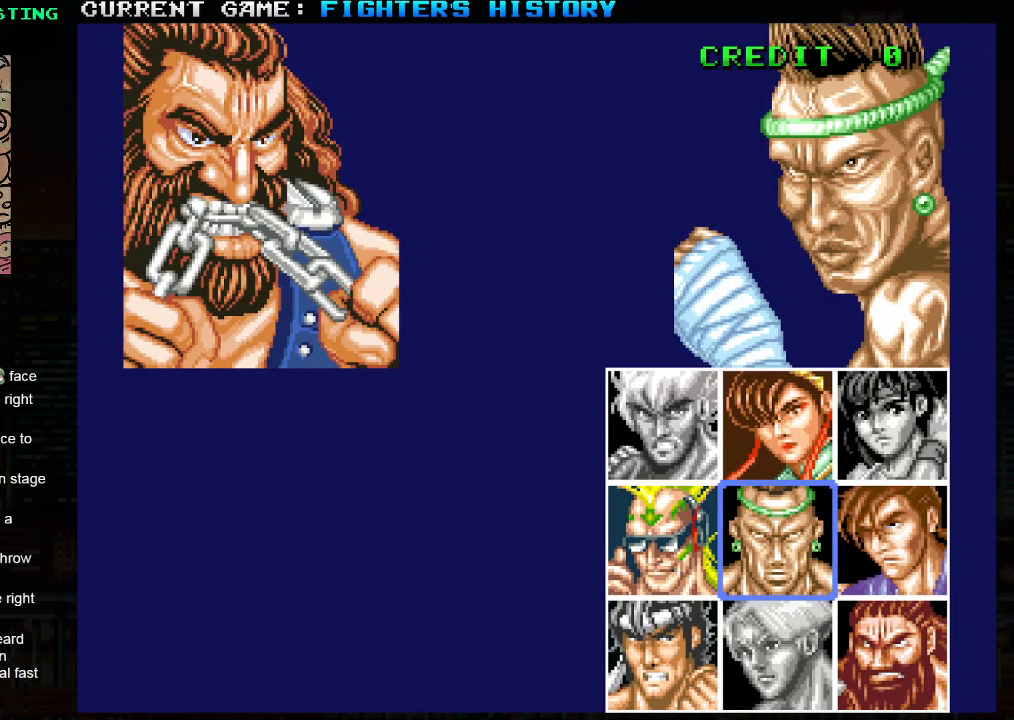
Gameplay with a controller (arcade stick); each line is a JSON object with the inputs held at the frame after it. "events" lists button and stick changes between this image and that frame as [ms after this image, input, new state], when the widget could be followed in between. Not read: L3 R3.
{"buttons": ["TRIANGLE"], "left_stick": "center", "events": [[83, "TRIANGLE", "down"], [100, "CROSS", "down"], [117, "R1", "down"], [333, "R1", "up"], [383, "CROSS", "up"]]}
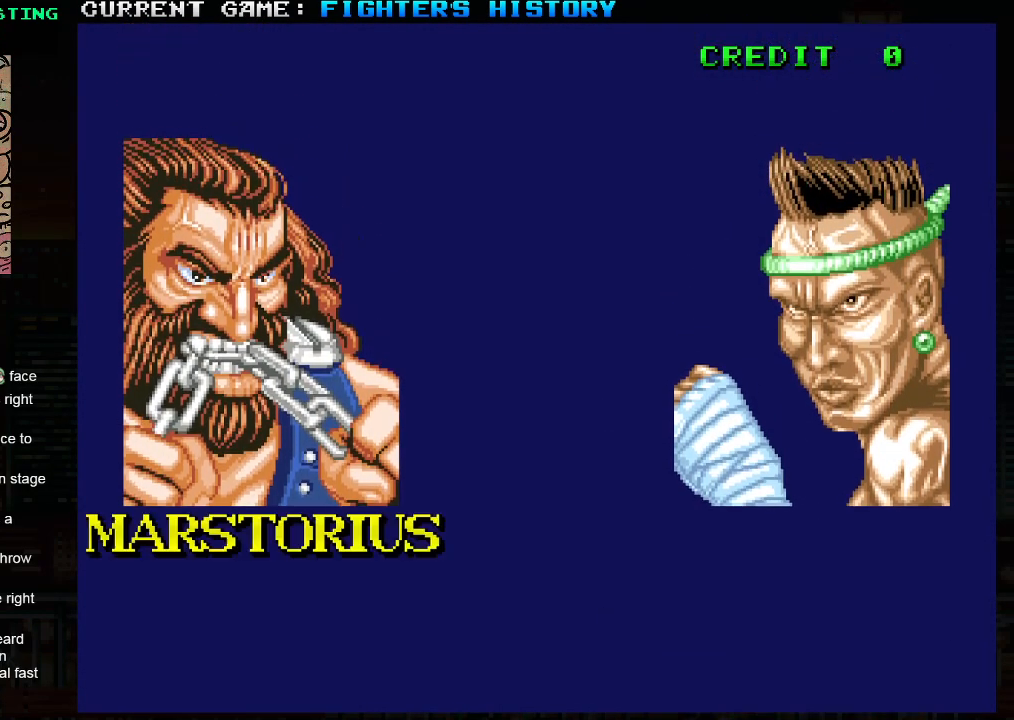
{"buttons": ["R1", "R2"], "left_stick": "center", "events": [[100, "SQUARE", "down"], [233, "SQUARE", "up"], [350, "TRIANGLE", "up"], [400, "R1", "down"], [417, "R2", "down"]]}
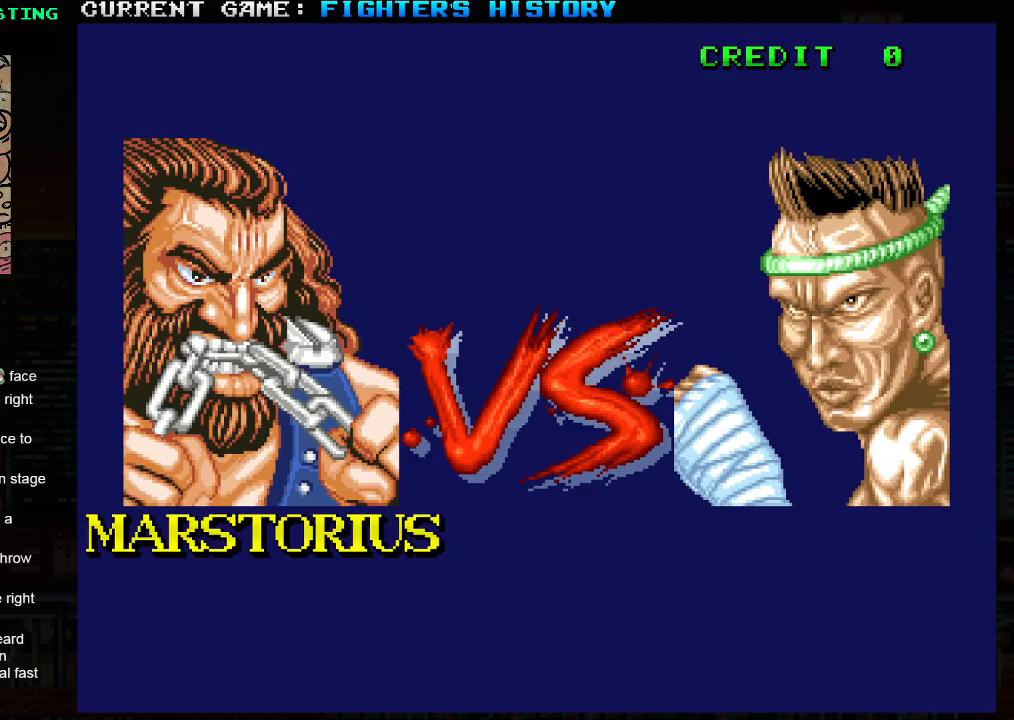
{"buttons": ["CROSS", "CIRCLE", "SQUARE", "TRIANGLE", "R1", "R2"], "left_stick": "center", "events": [[67, "SQUARE", "down"], [83, "TRIANGLE", "down"], [183, "CIRCLE", "down"], [217, "CROSS", "down"], [283, "TRIANGLE", "up"], [350, "TRIANGLE", "down"]]}
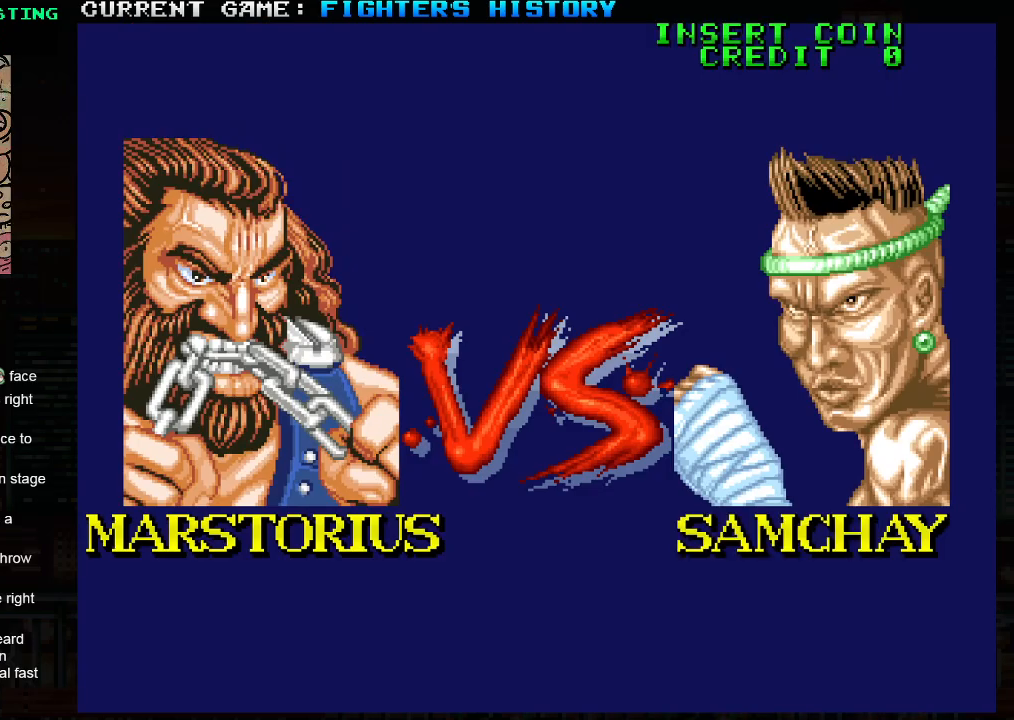
{"buttons": ["CROSS", "CIRCLE", "SQUARE", "TRIANGLE", "R1", "R2"], "left_stick": "right", "events": [[267, "left_stick", "right"]]}
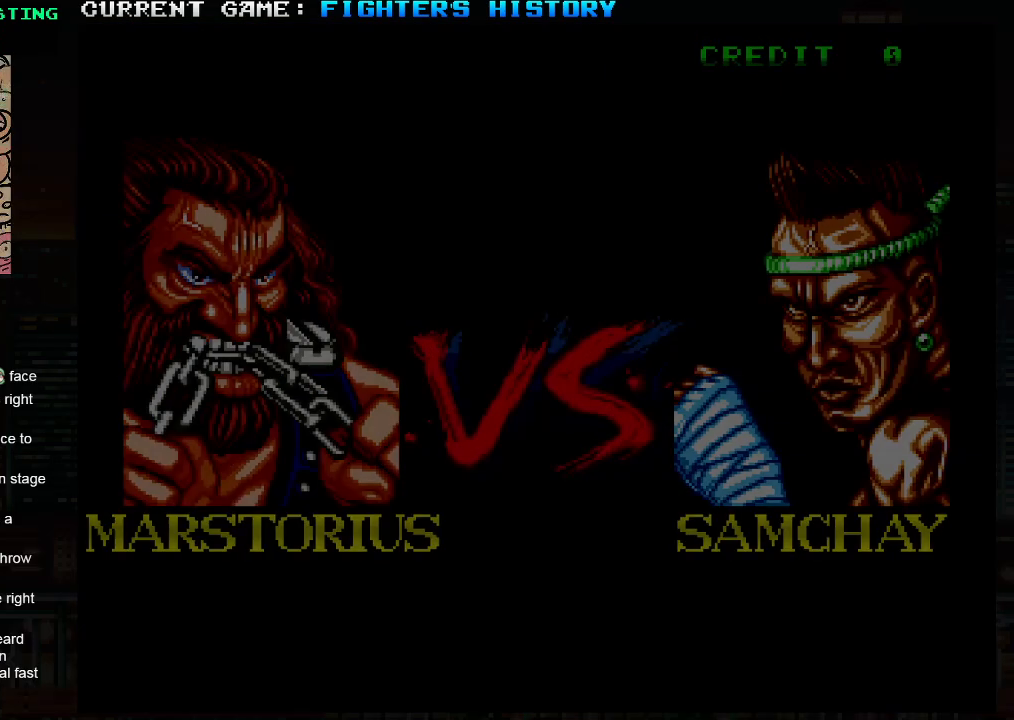
{"buttons": ["CROSS", "CIRCLE", "SQUARE", "TRIANGLE", "R1", "R2"], "left_stick": "center", "events": [[217, "left_stick", "center"]]}
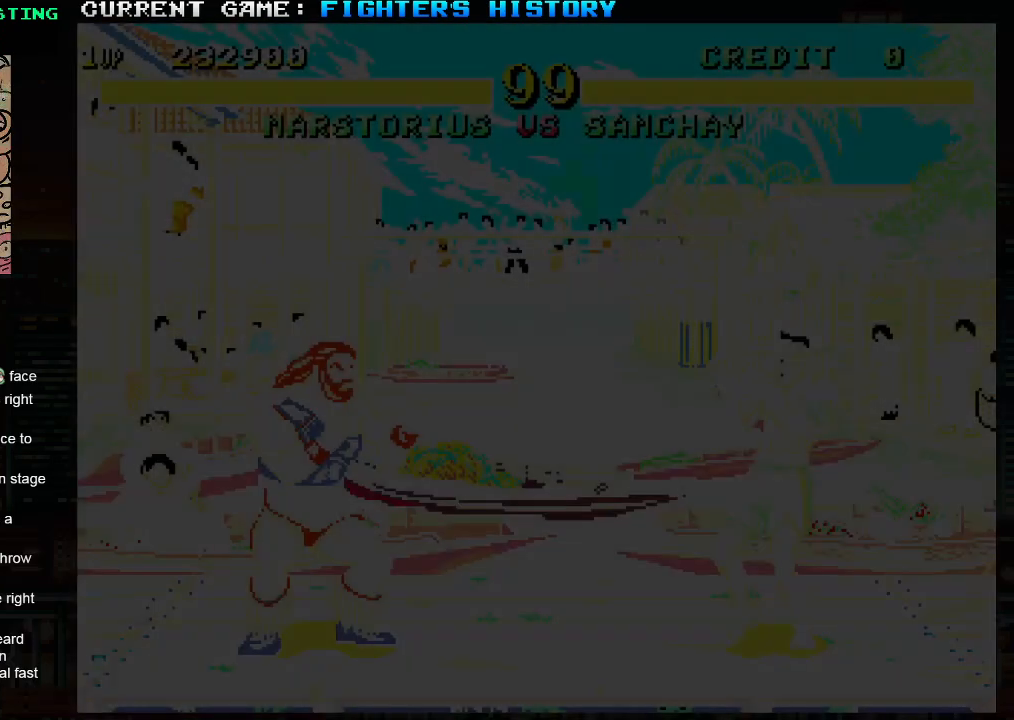
{"buttons": ["CROSS", "SQUARE", "TRIANGLE", "R1", "R2"], "left_stick": "center", "events": [[167, "CIRCLE", "up"]]}
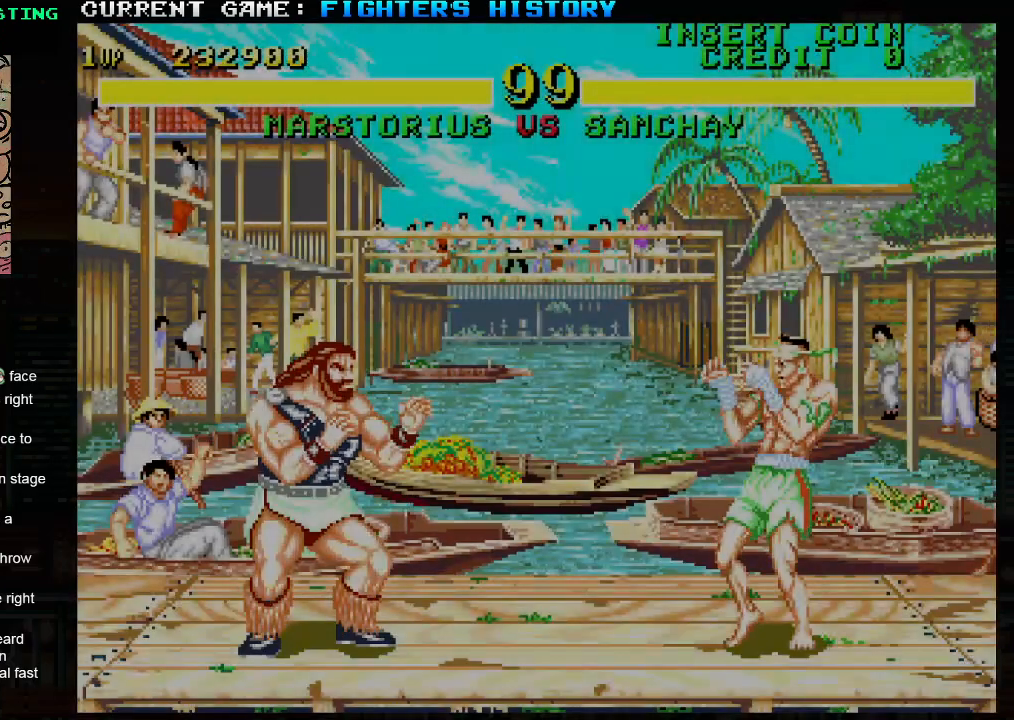
{"buttons": ["CROSS", "SQUARE", "TRIANGLE", "R1", "R2"], "left_stick": "down", "events": [[200, "left_stick", "down"]]}
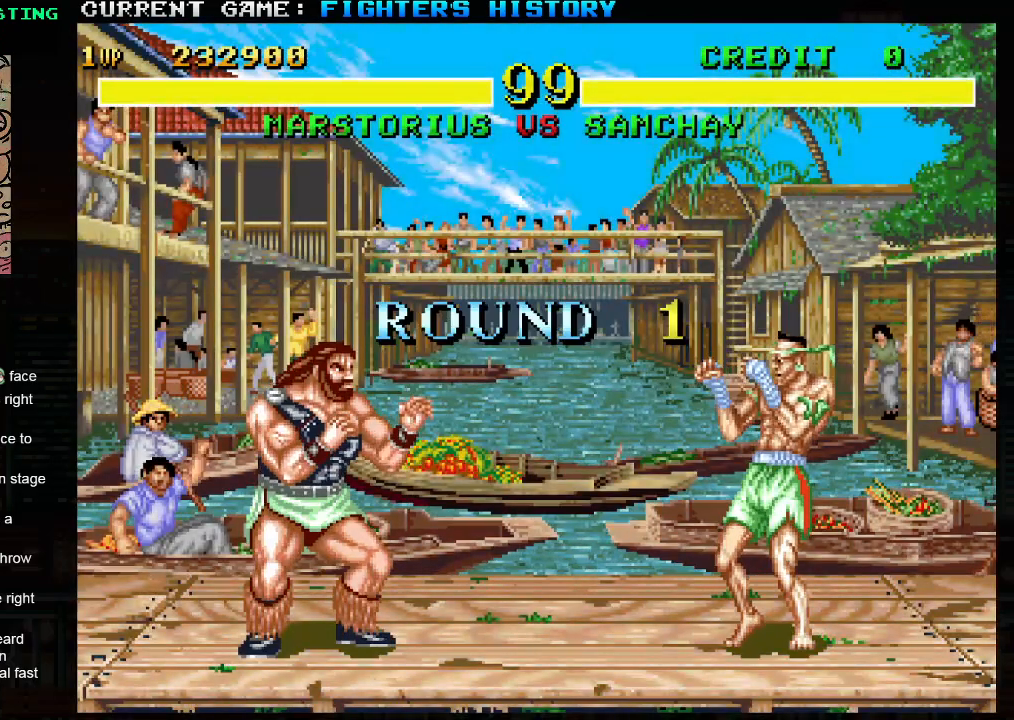
{"buttons": ["CROSS", "SQUARE", "TRIANGLE", "R1", "R2"], "left_stick": "down", "events": []}
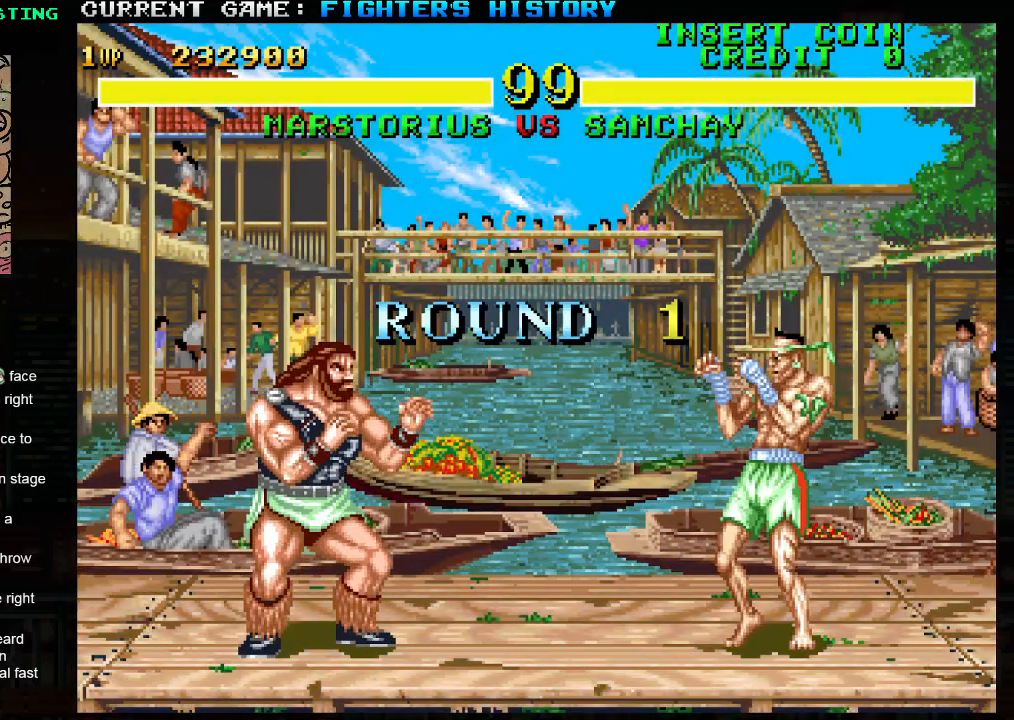
{"buttons": ["CROSS", "SQUARE", "TRIANGLE", "R1", "R2"], "left_stick": "center", "events": [[17, "left_stick", "center"]]}
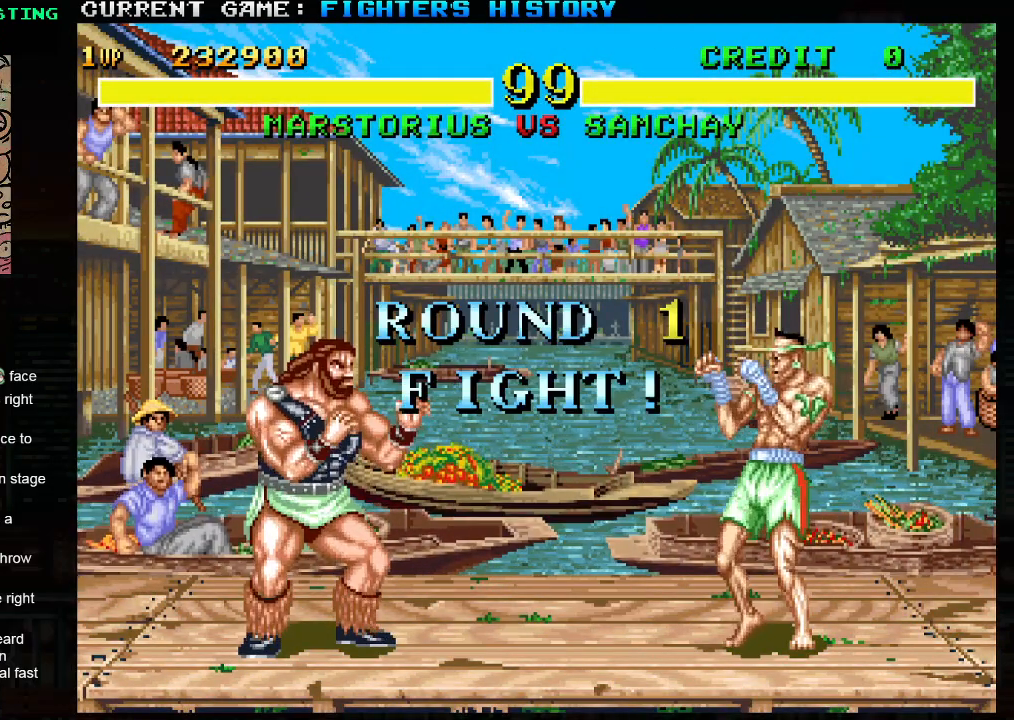
{"buttons": [], "left_stick": "center", "events": [[183, "SQUARE", "up"], [200, "CROSS", "up"], [200, "TRIANGLE", "up"], [233, "R1", "up"], [233, "R2", "up"]]}
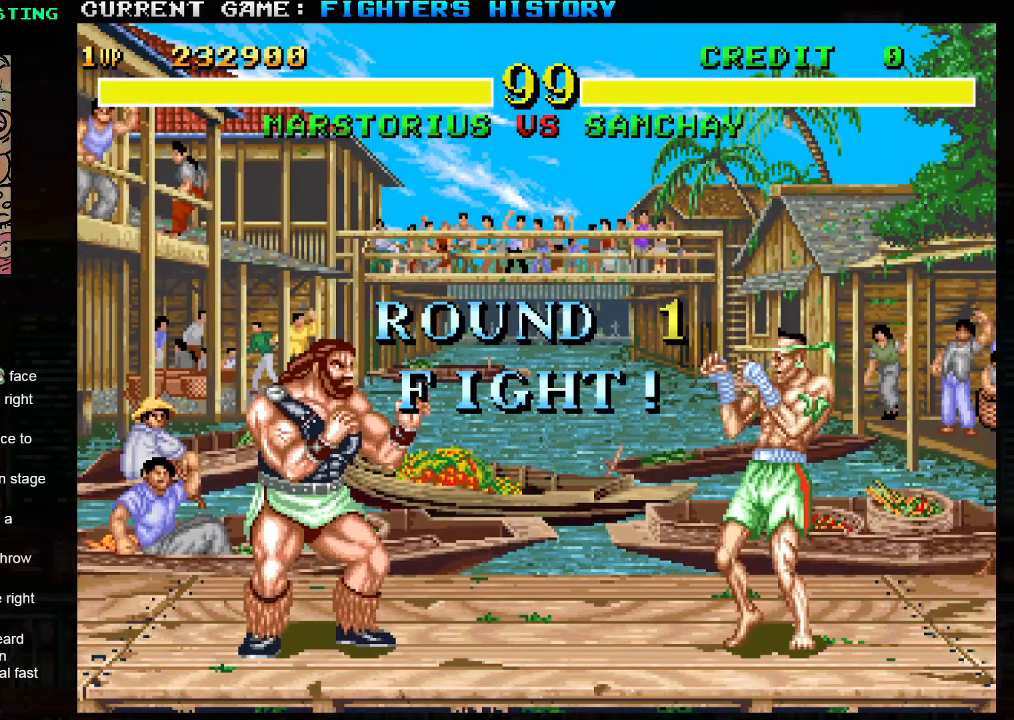
{"buttons": [], "left_stick": "left", "events": [[183, "left_stick", "right"], [433, "left_stick", "left"]]}
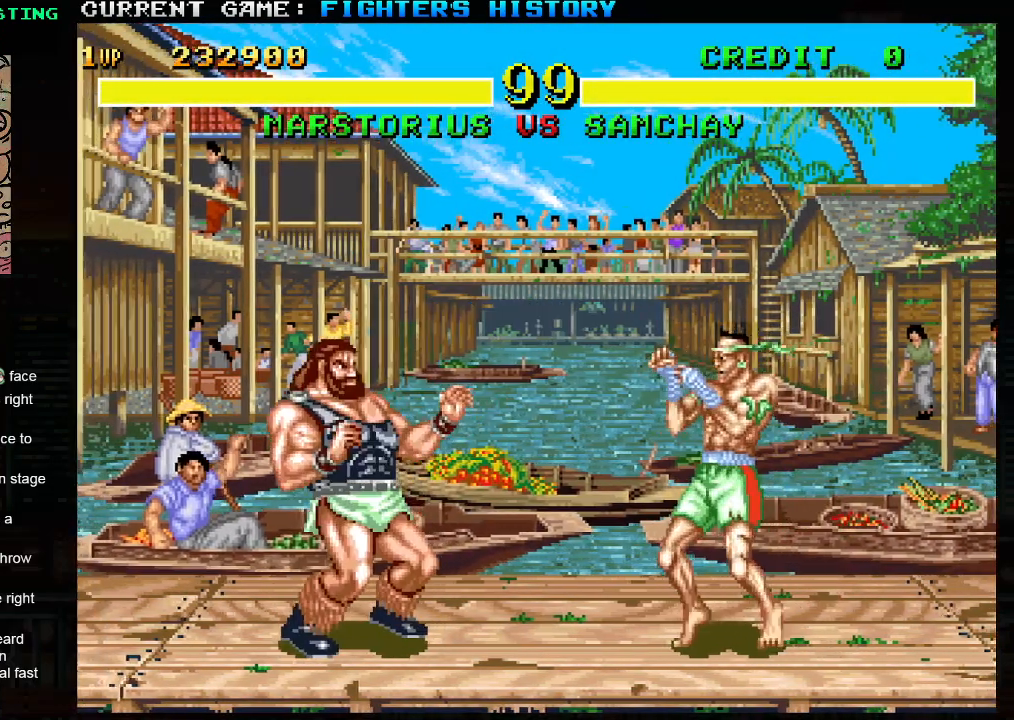
{"buttons": [], "left_stick": "down", "events": [[350, "left_stick", "right"], [417, "left_stick", "down"]]}
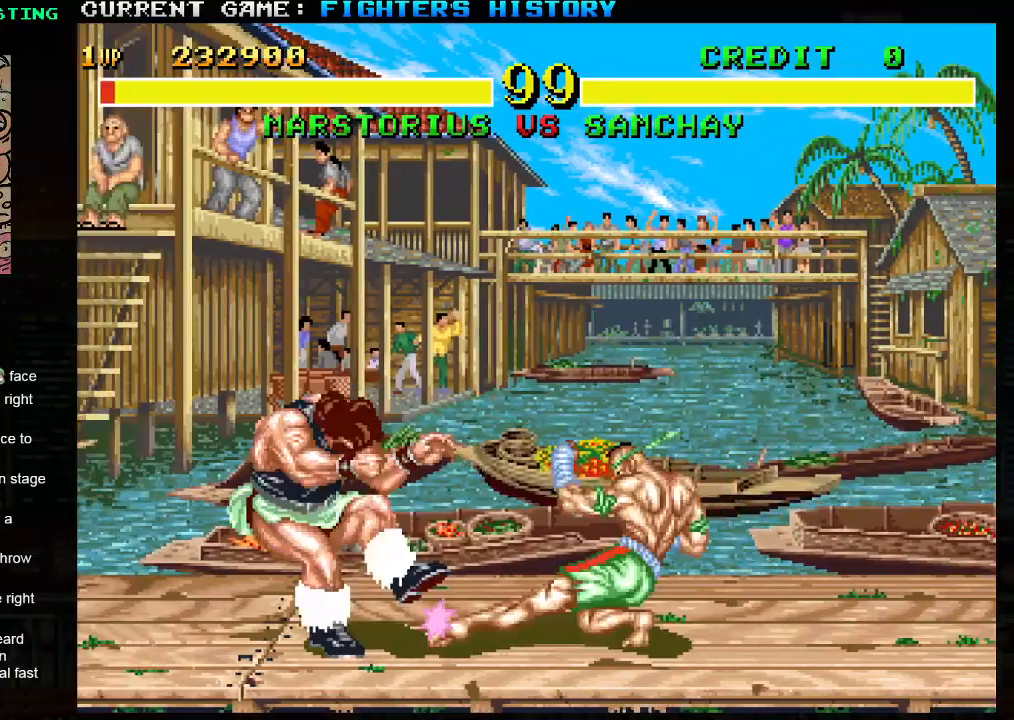
{"buttons": [], "left_stick": "center", "events": [[17, "left_stick", "left"], [33, "TRIANGLE", "down"], [100, "TRIANGLE", "up"], [433, "left_stick", "center"]]}
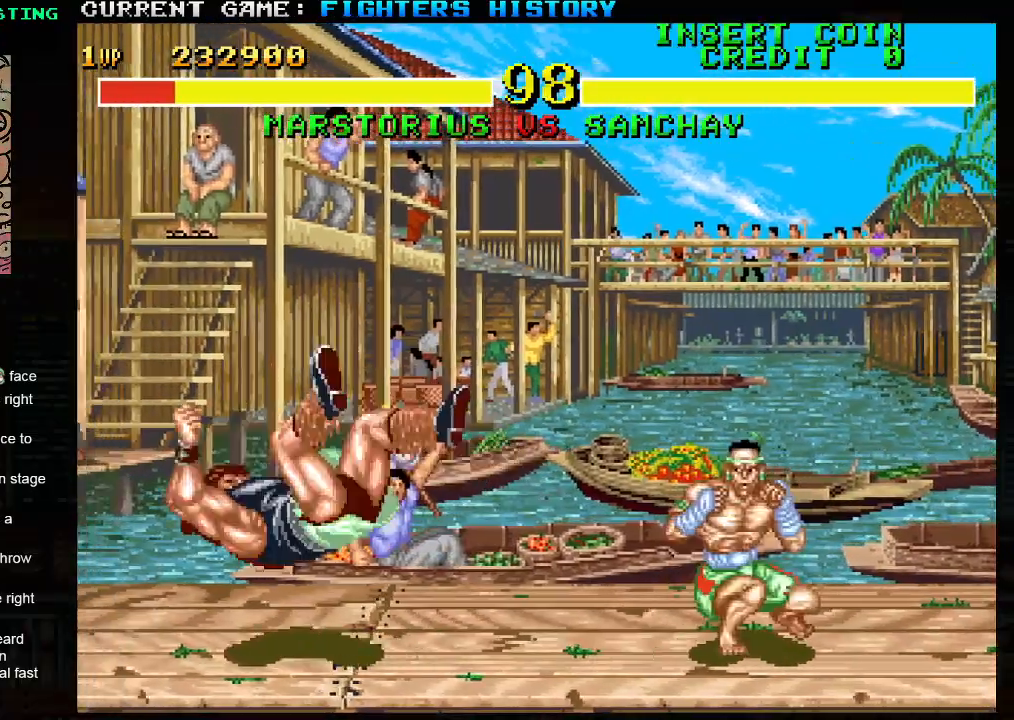
{"buttons": [], "left_stick": "center", "events": [[17, "TRIANGLE", "down"], [83, "SQUARE", "down"], [233, "SQUARE", "up"], [233, "TRIANGLE", "up"]]}
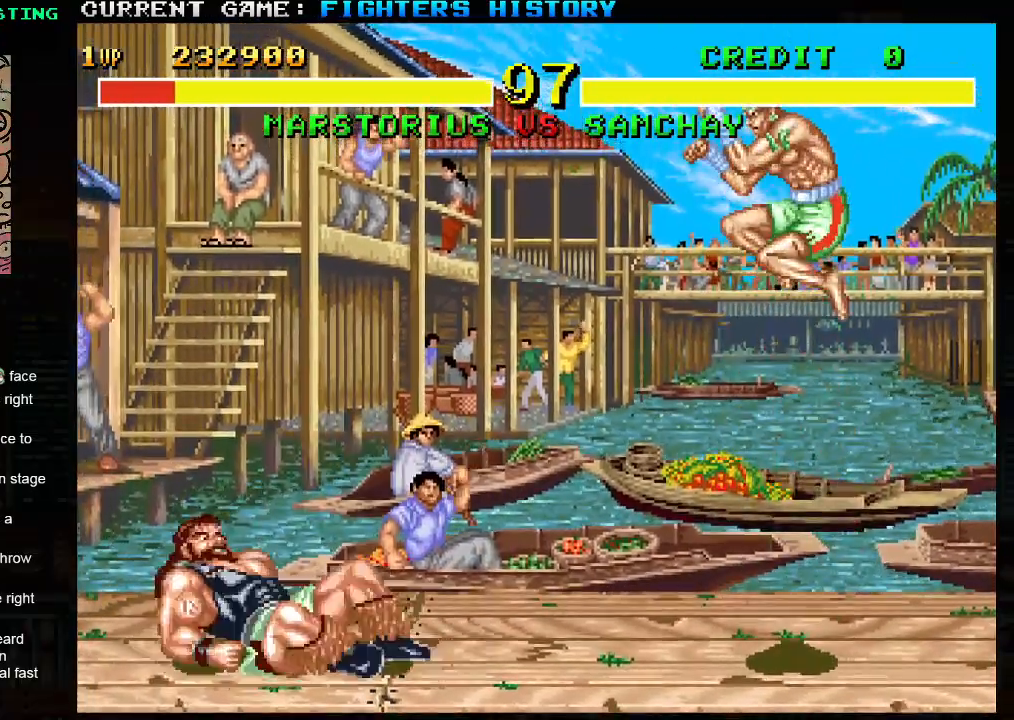
{"buttons": [], "left_stick": "right", "events": [[250, "left_stick", "right"]]}
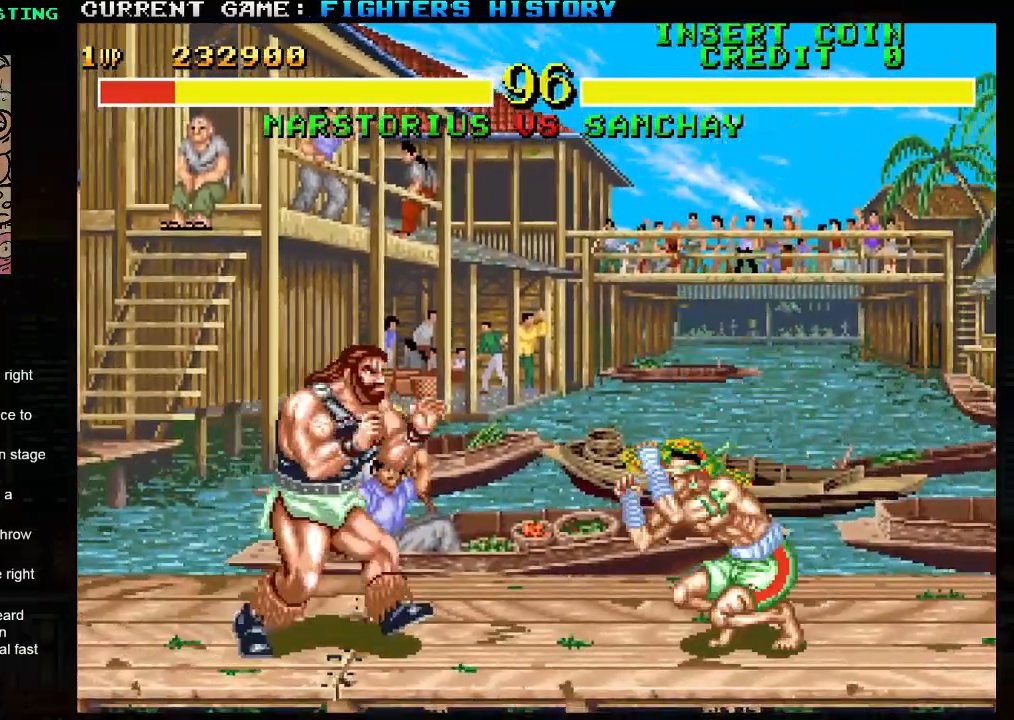
{"buttons": [], "left_stick": "left", "events": [[50, "left_stick", "up-right"], [217, "left_stick", "center"], [283, "left_stick", "left"]]}
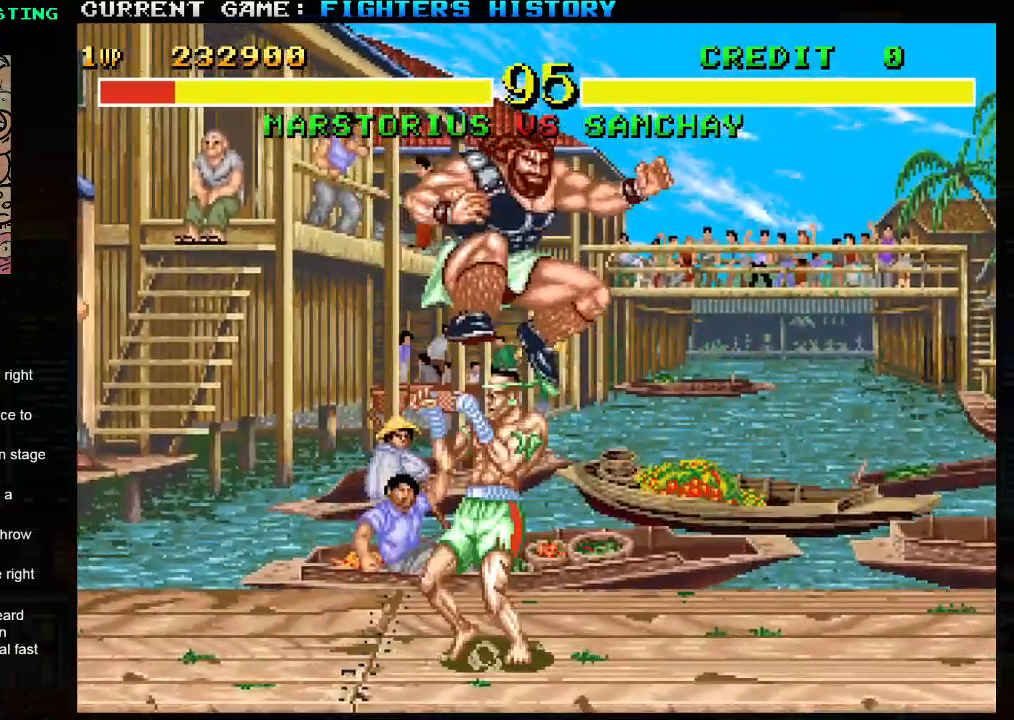
{"buttons": [], "left_stick": "center", "events": [[83, "left_stick", "right"], [167, "left_stick", "down"], [250, "left_stick", "left"], [283, "TRIANGLE", "down"], [417, "TRIANGLE", "up"], [450, "left_stick", "center"]]}
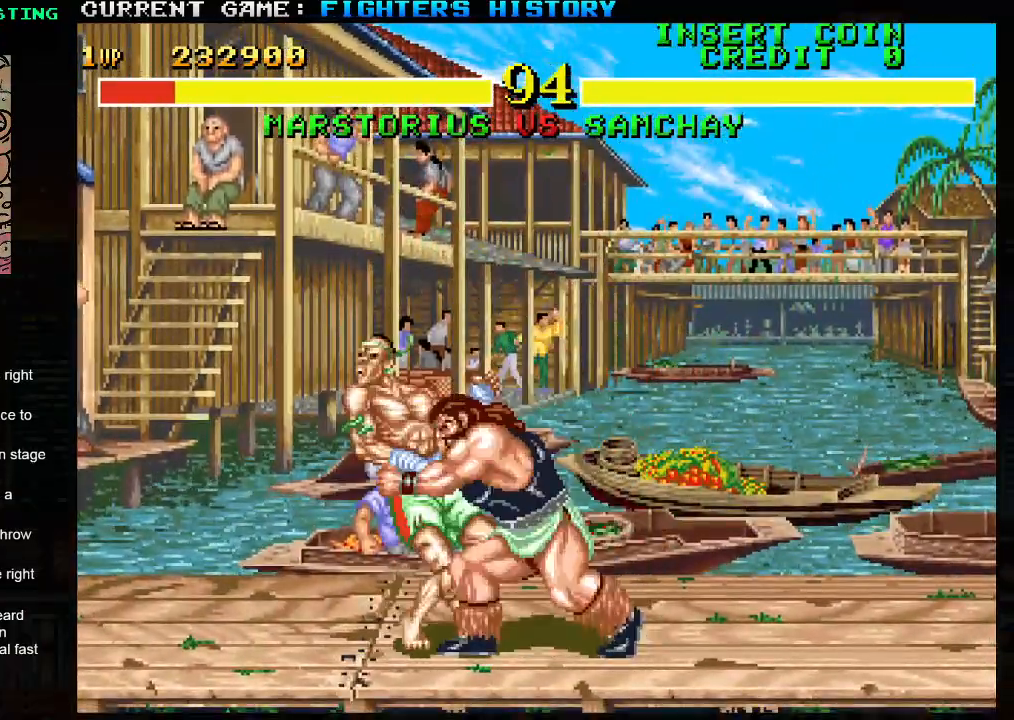
{"buttons": [], "left_stick": "center", "events": [[17, "left_stick", "right"], [100, "left_stick", "center"]]}
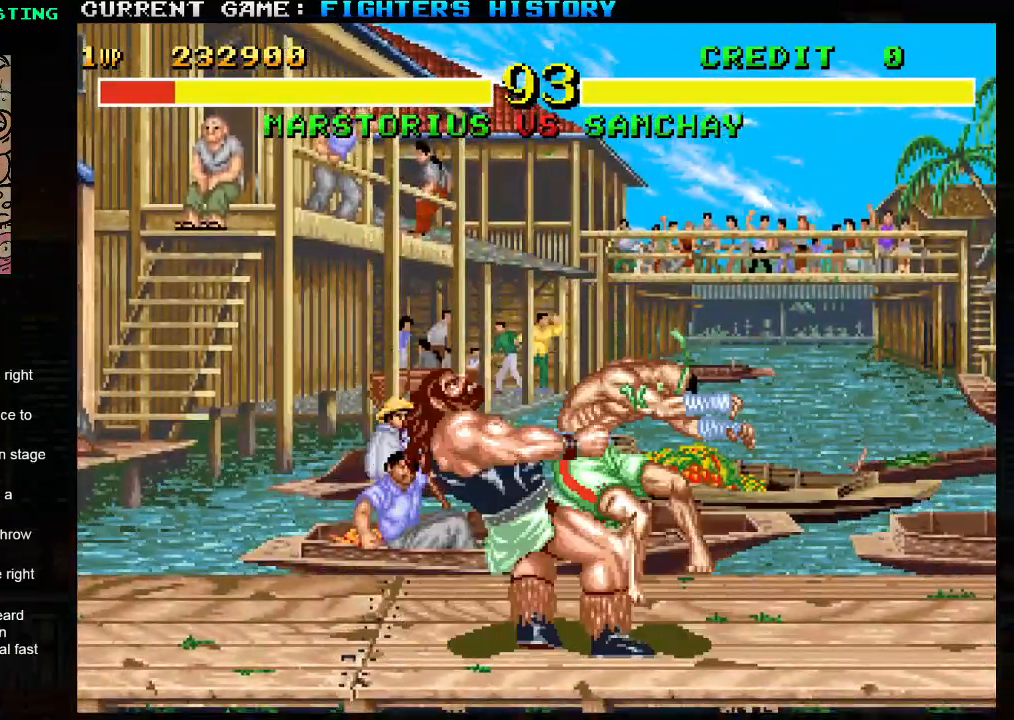
{"buttons": [], "left_stick": "center", "events": []}
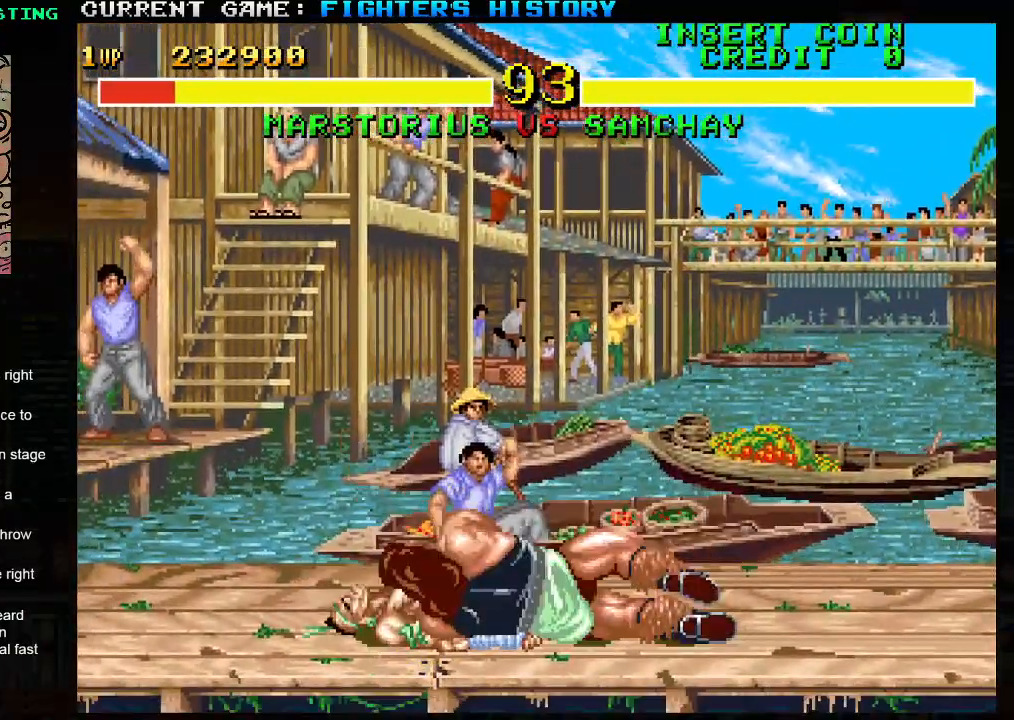
{"buttons": [], "left_stick": "right", "events": [[100, "left_stick", "right"]]}
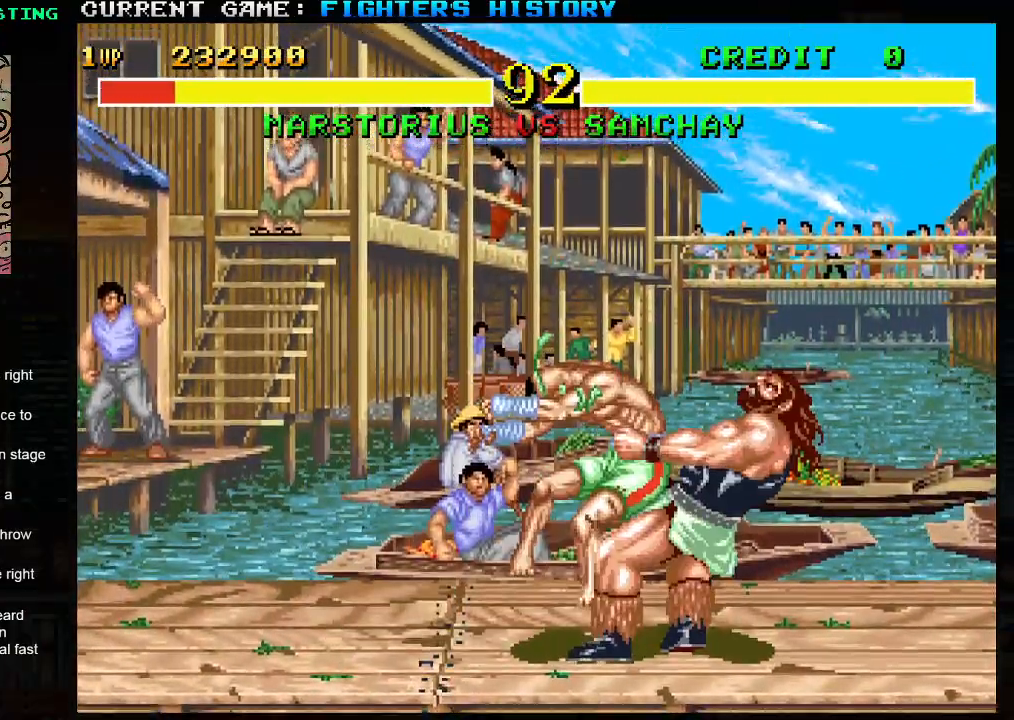
{"buttons": [], "left_stick": "right", "events": []}
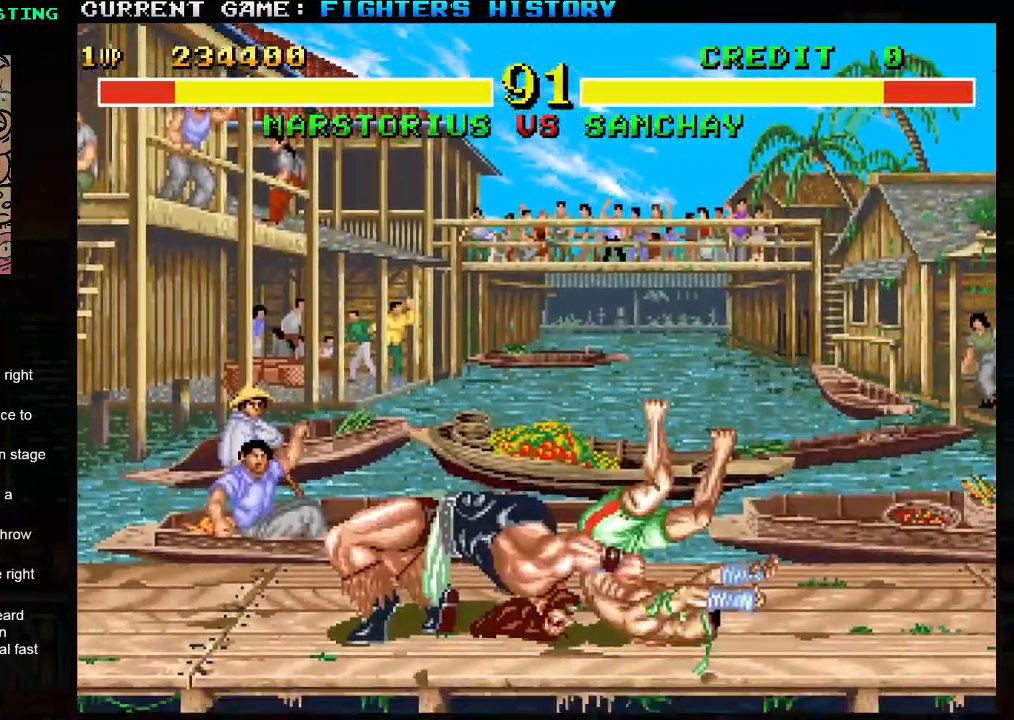
{"buttons": [], "left_stick": "right", "events": []}
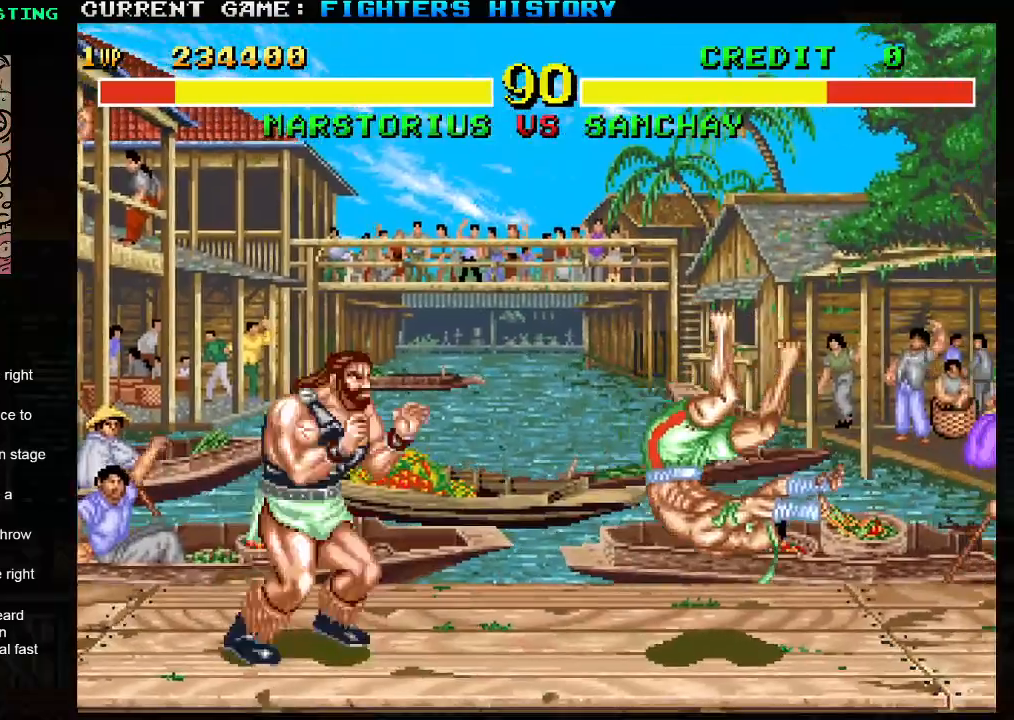
{"buttons": [], "left_stick": "right", "events": []}
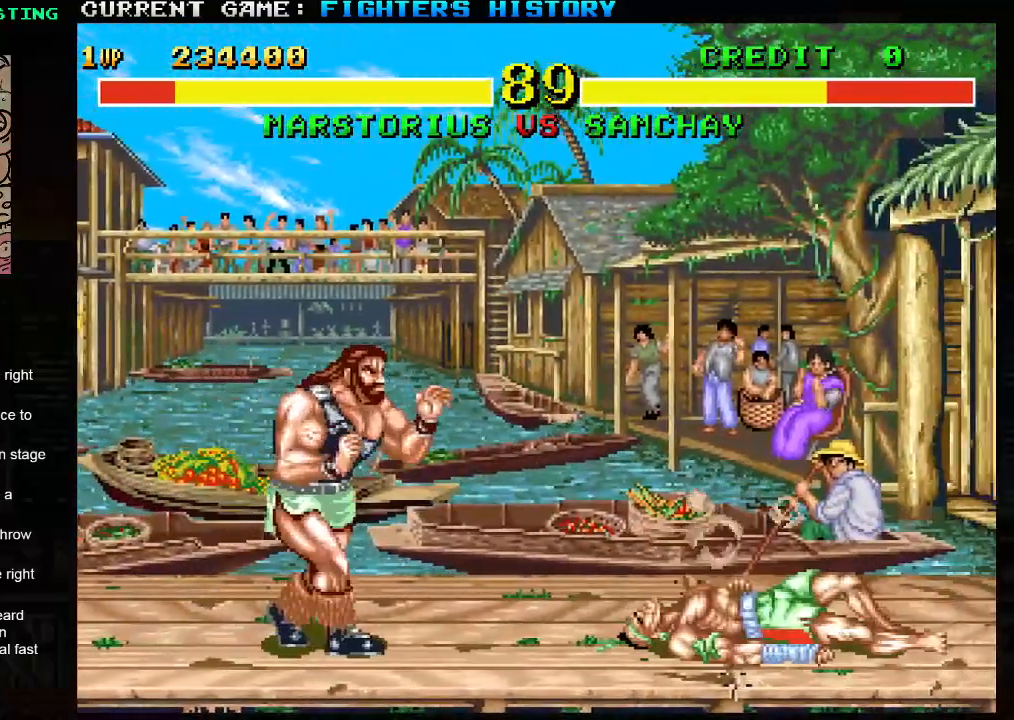
{"buttons": [], "left_stick": "left", "events": [[217, "left_stick", "up-right"], [417, "left_stick", "center"], [500, "left_stick", "left"]]}
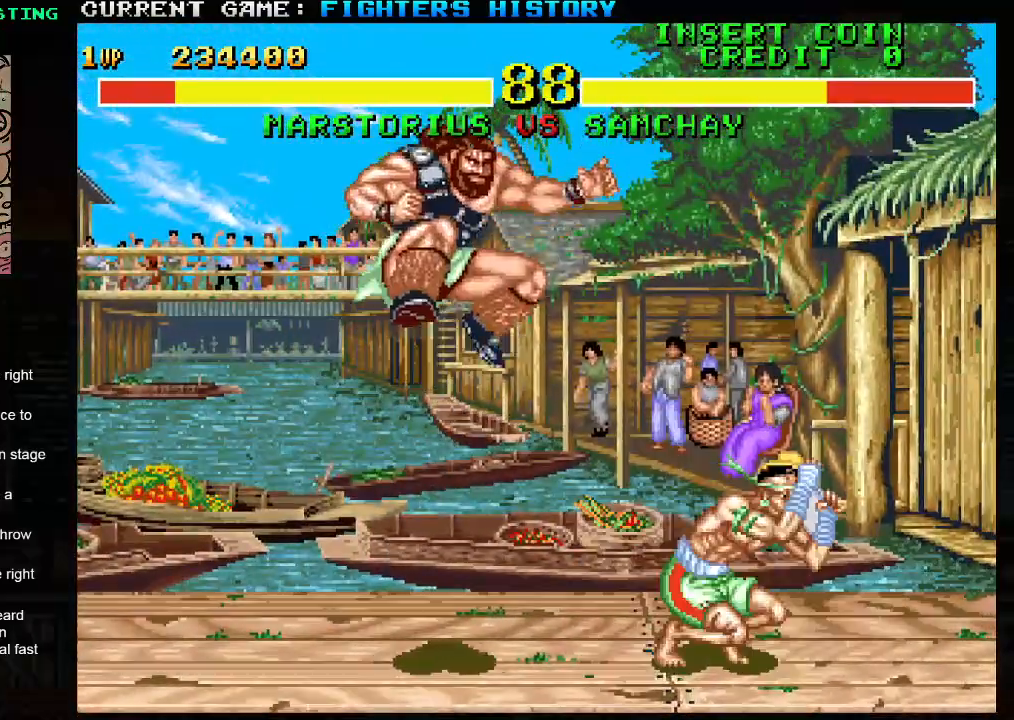
{"buttons": [], "left_stick": "right", "events": [[17, "left_stick", "down-left"], [117, "TRIANGLE", "down"], [250, "TRIANGLE", "up"], [317, "left_stick", "center"], [467, "left_stick", "right"]]}
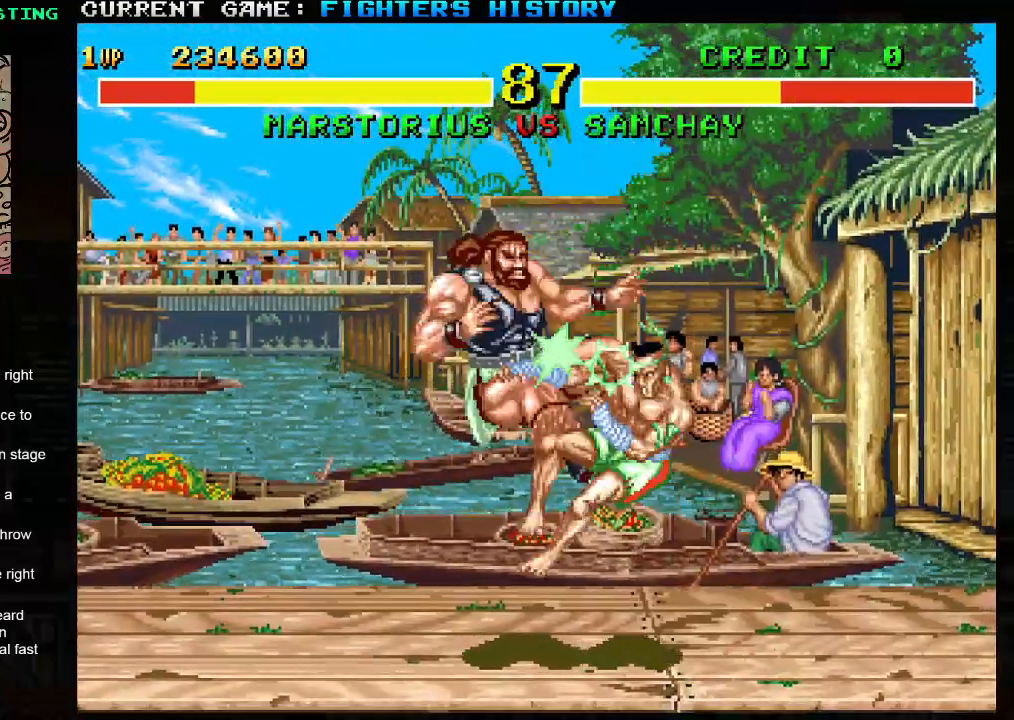
{"buttons": ["SQUARE"], "left_stick": "center", "events": [[350, "R1", "down"], [383, "TRIANGLE", "down"], [400, "left_stick", "center"], [433, "SQUARE", "down"], [467, "R1", "up"], [467, "TRIANGLE", "up"]]}
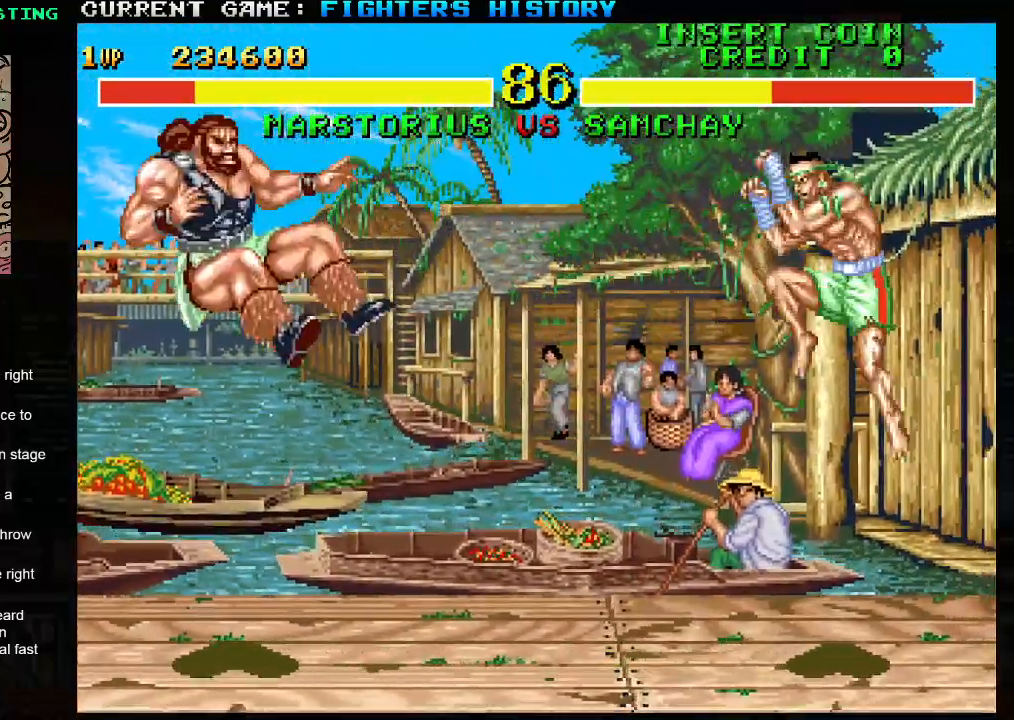
{"buttons": [], "left_stick": "up-right", "events": [[33, "SQUARE", "up"], [167, "left_stick", "right"], [450, "left_stick", "up-right"]]}
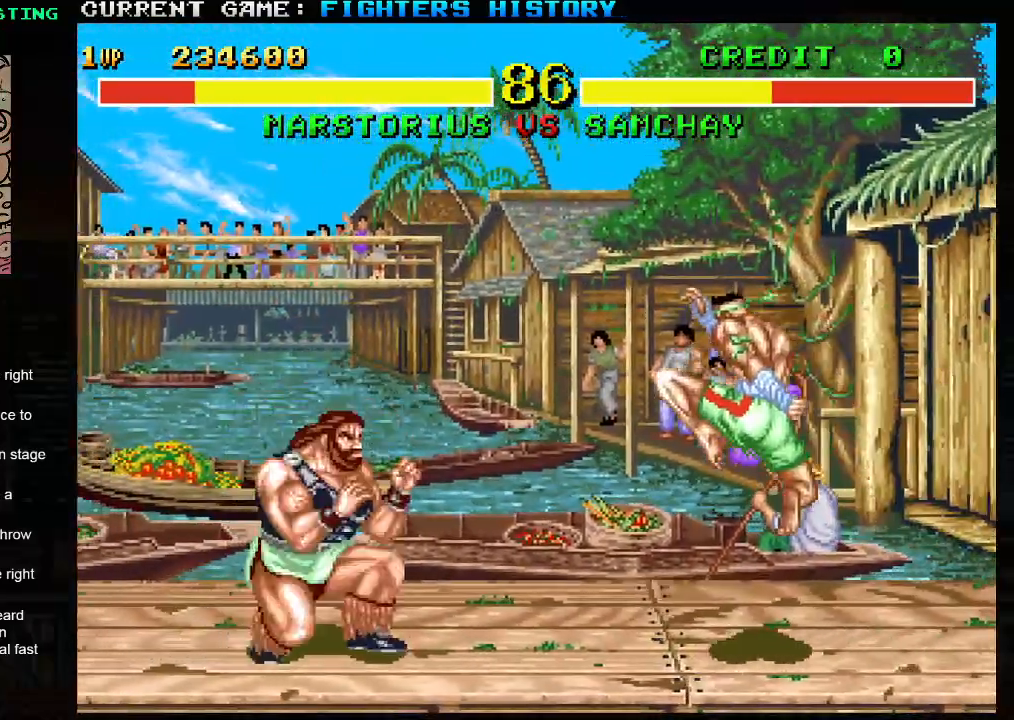
{"buttons": ["R2"], "left_stick": "down-left", "events": [[150, "left_stick", "center"], [217, "left_stick", "down-left"], [333, "R2", "down"]]}
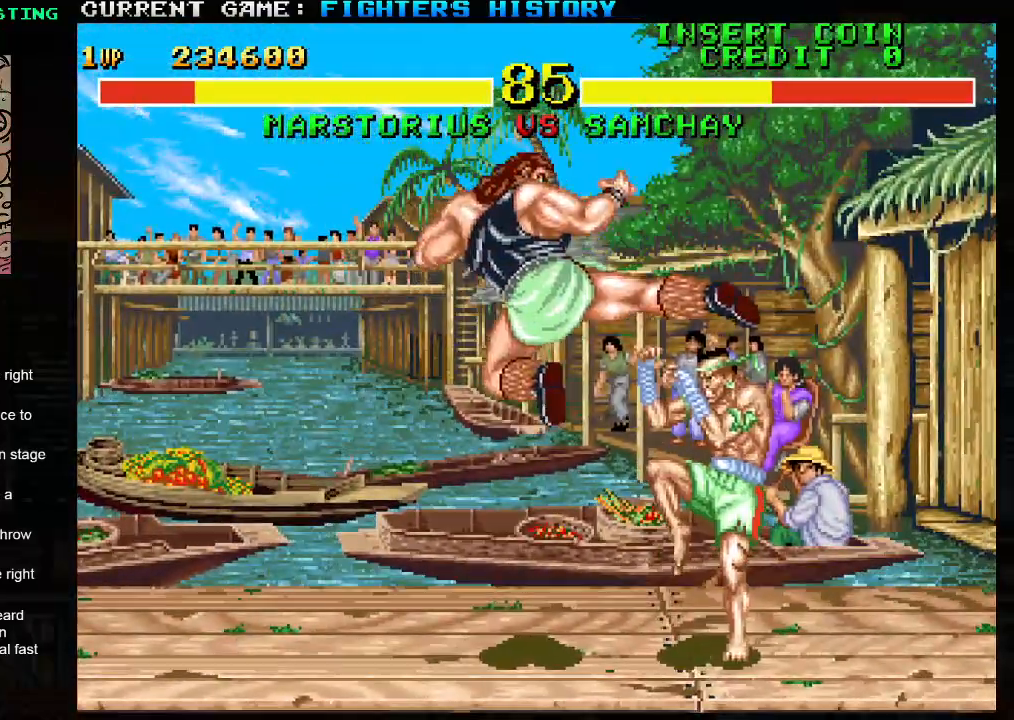
{"buttons": ["CIRCLE"], "left_stick": "down-left", "events": [[17, "R2", "up"], [450, "CIRCLE", "down"]]}
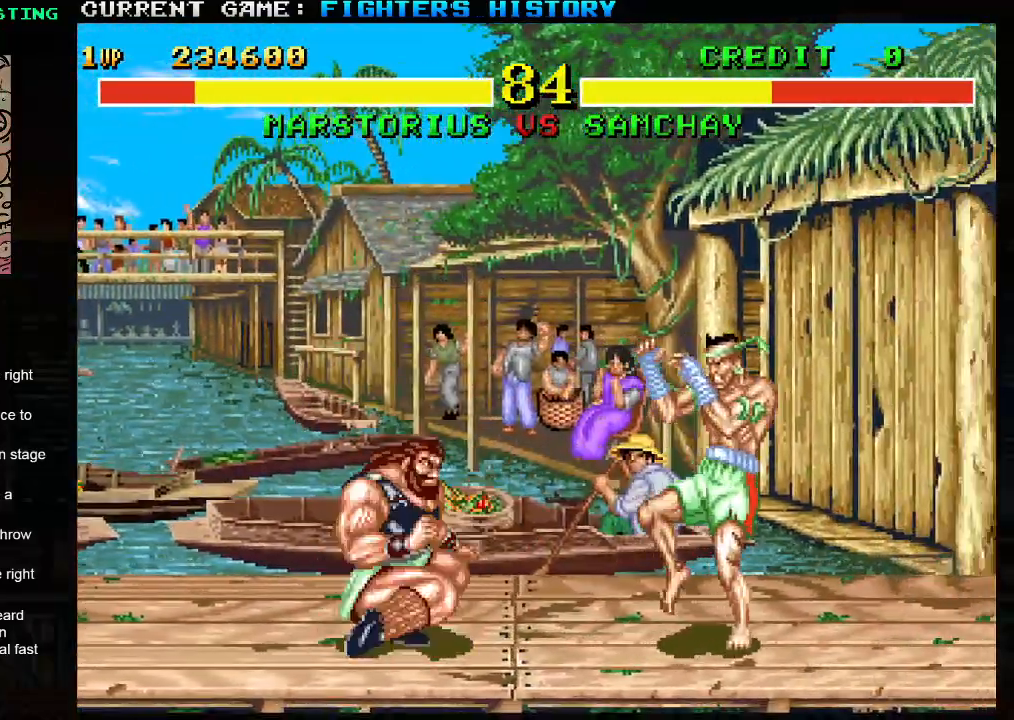
{"buttons": [], "left_stick": "down-left", "events": [[67, "CIRCLE", "up"]]}